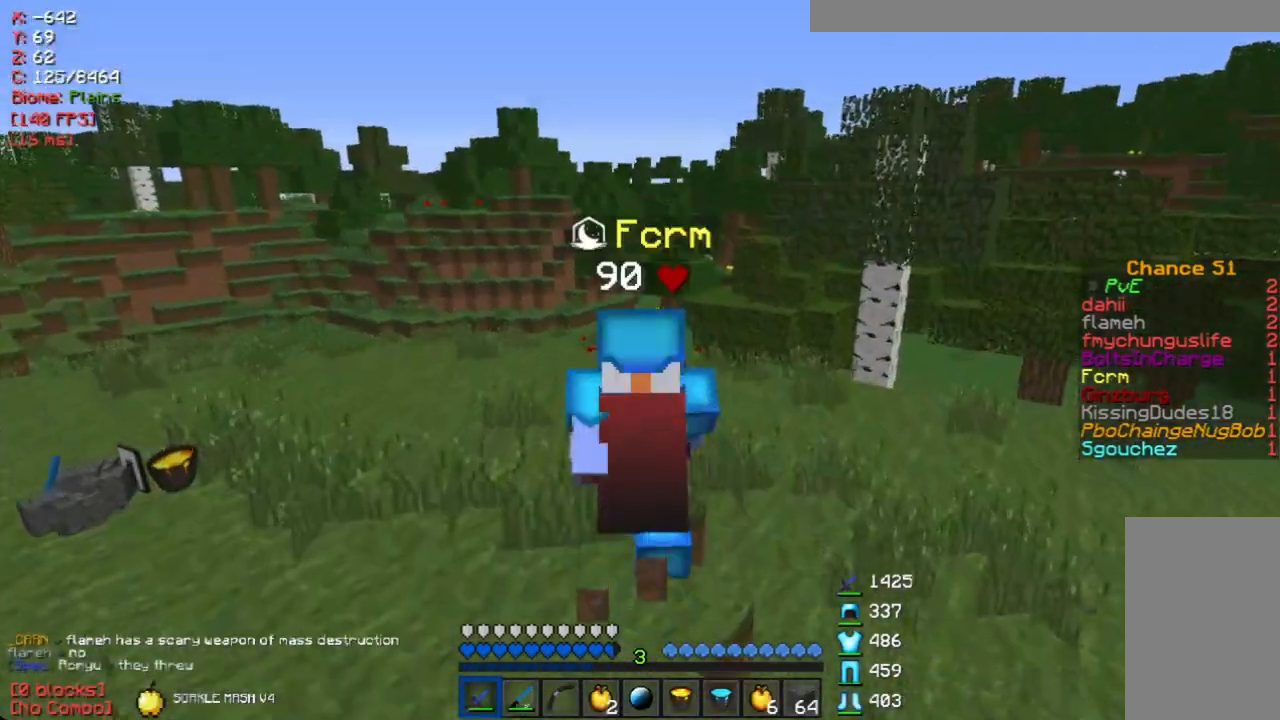
Gameplay with keyboard and mouse; each line is a JSON object with the keys and mouse buttons held at the frame after it. "events" lists presses ("down") and releases ("up") of "a", "d", "s", "w", "mouse_left" and "mouse_right" between this image and that frame as [ms after this image, input, new state], when the widget could be followed in between. "mouse_left", "mouse_right" = the "left", "right" buttons of the "mouse" list. No other keys are recorded. Fast repeated clicks can show as one long hold. Mouse movement is not recorded.
{"keys": ["w"], "mouse": [], "events": [[201, "a", "down"], [335, "a", "up"]]}
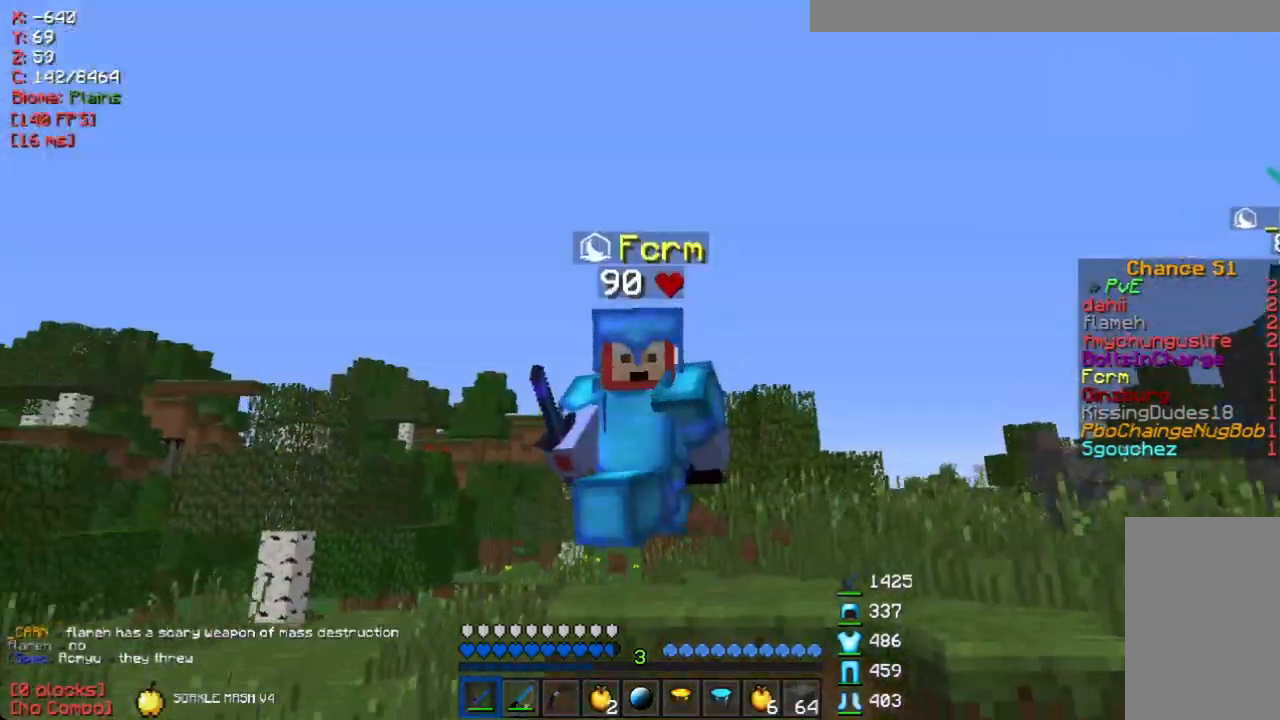
{"keys": ["w"], "mouse": [], "events": []}
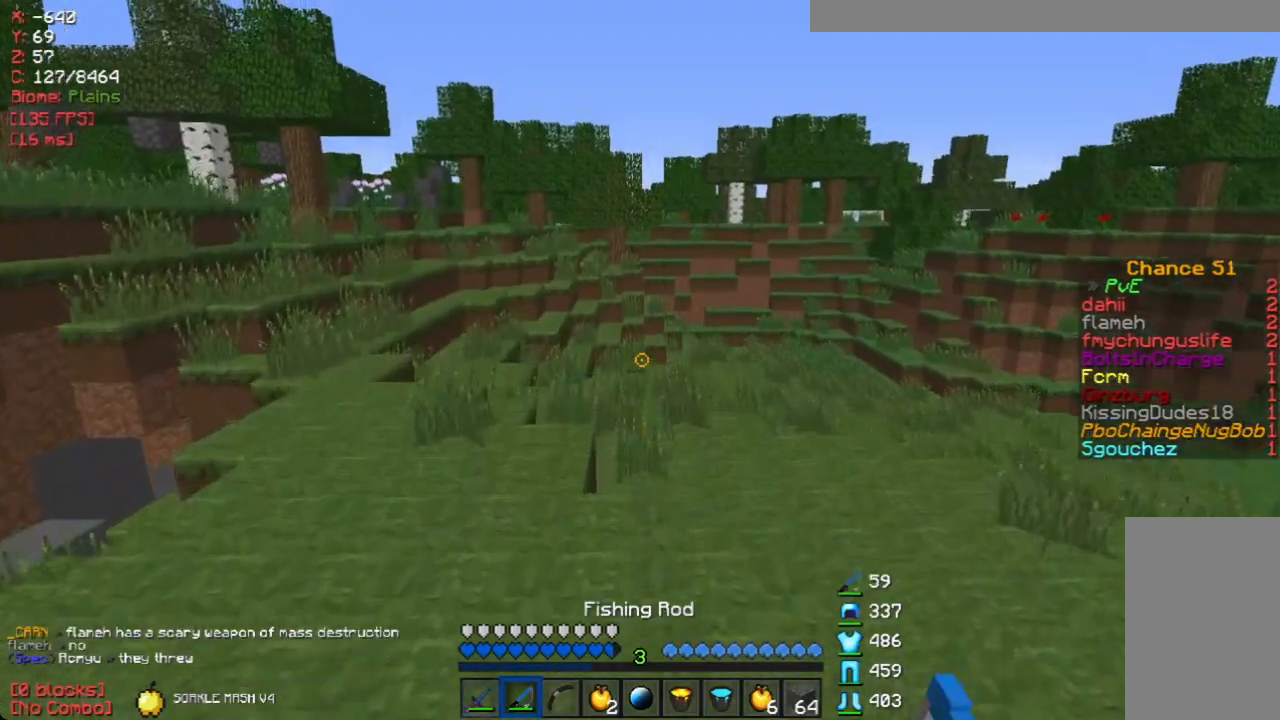
{"keys": ["a", "w"], "mouse": [], "events": [[486, "a", "down"]]}
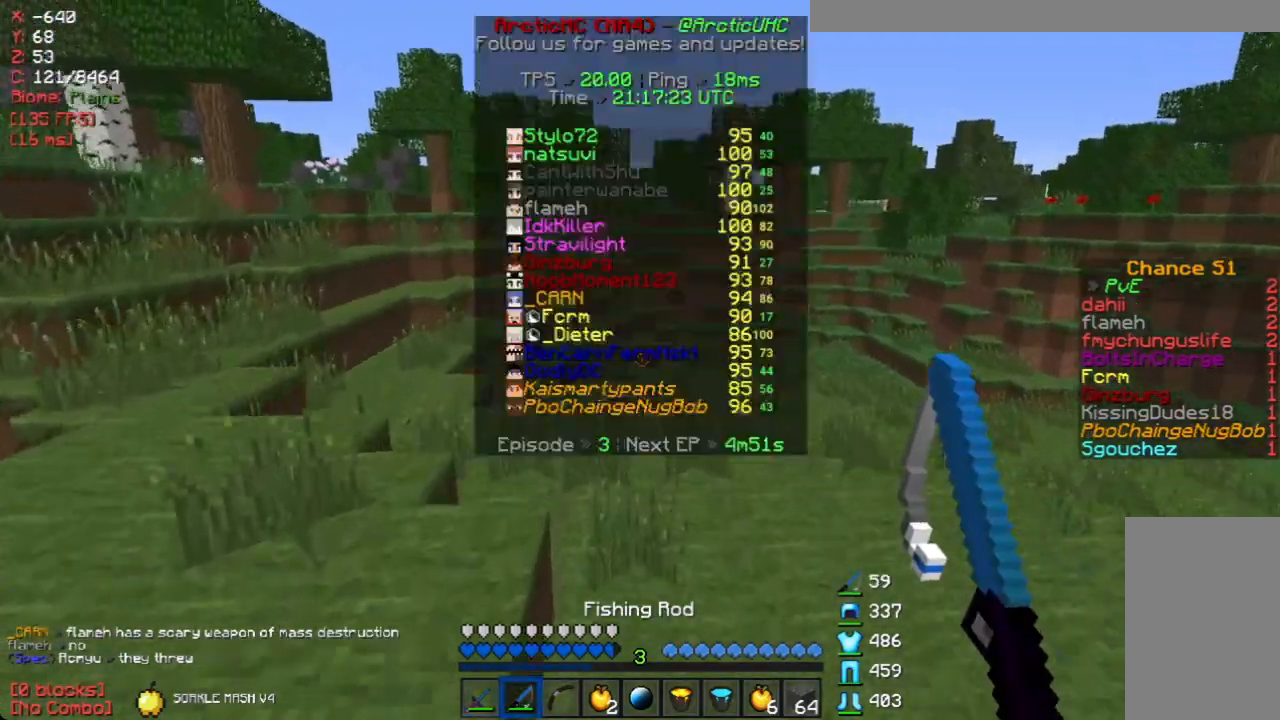
{"keys": ["a", "w"], "mouse": [], "events": []}
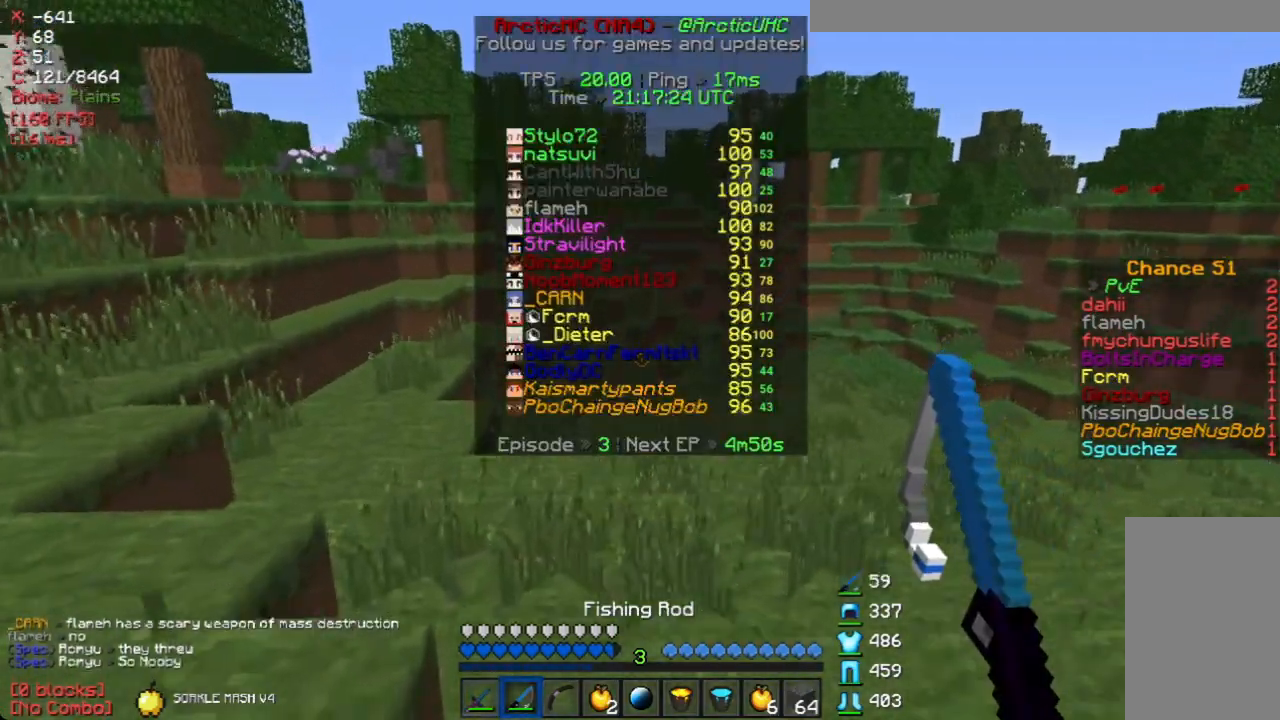
{"keys": ["w"], "mouse": [], "events": [[234, "a", "up"]]}
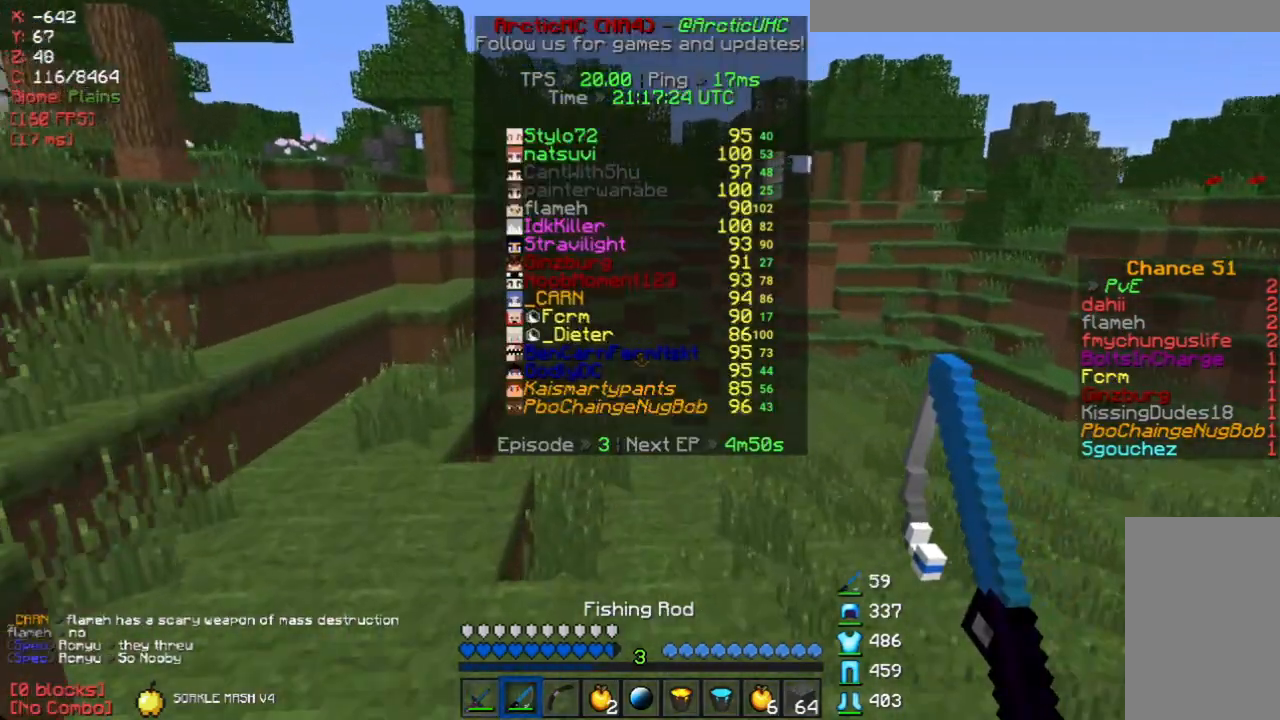
{"keys": ["a", "w"], "mouse": [], "events": [[419, "a", "down"]]}
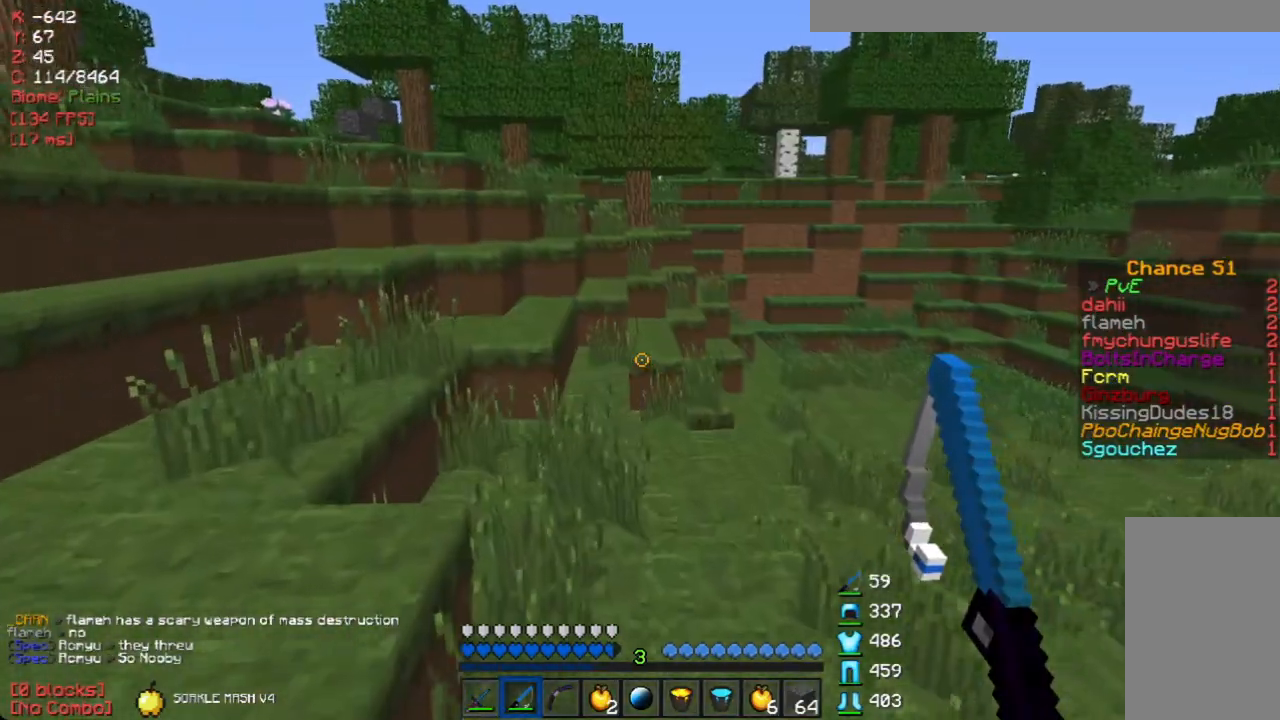
{"keys": ["a", "w"], "mouse": [], "events": []}
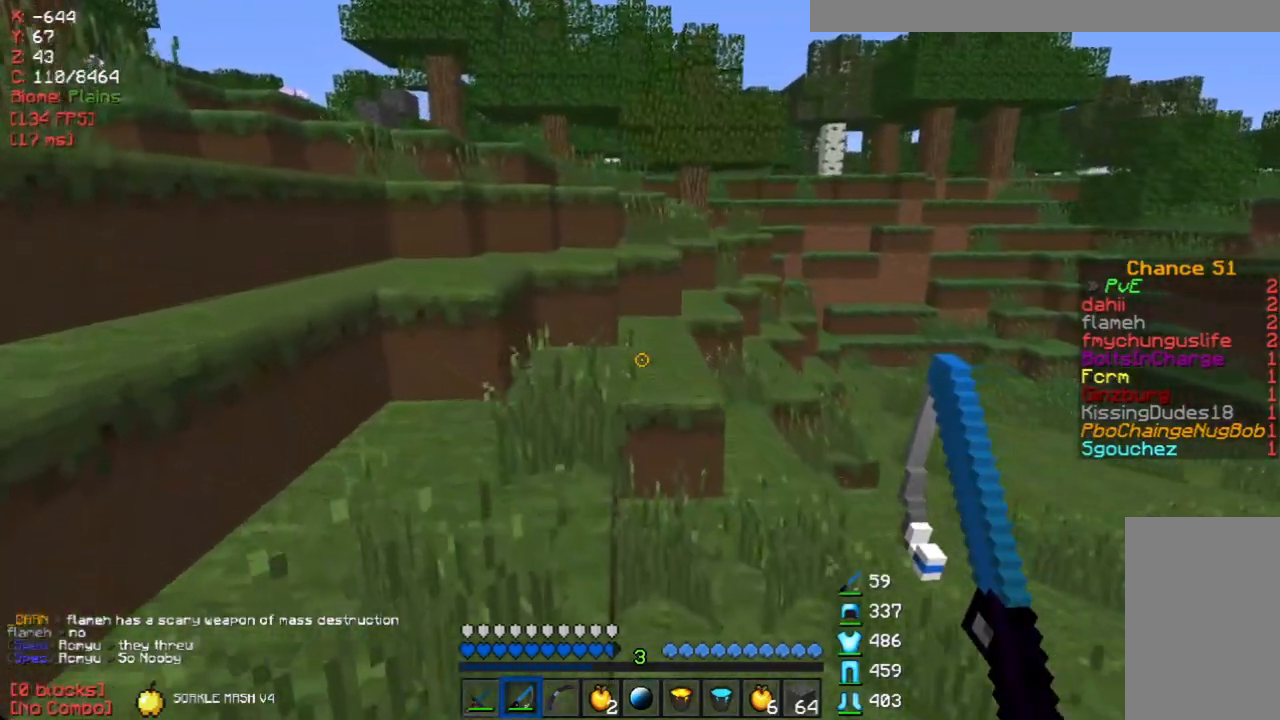
{"keys": ["w"], "mouse": [], "events": [[151, "a", "up"]]}
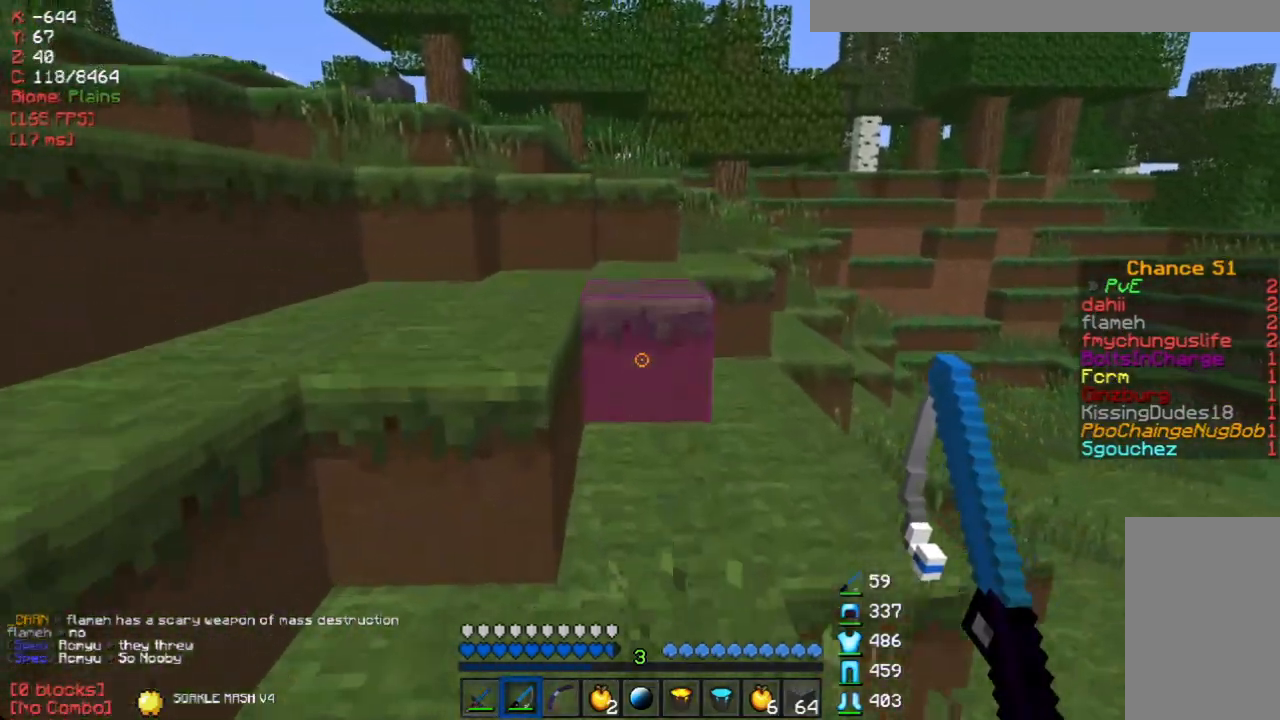
{"keys": ["w"], "mouse": [], "events": []}
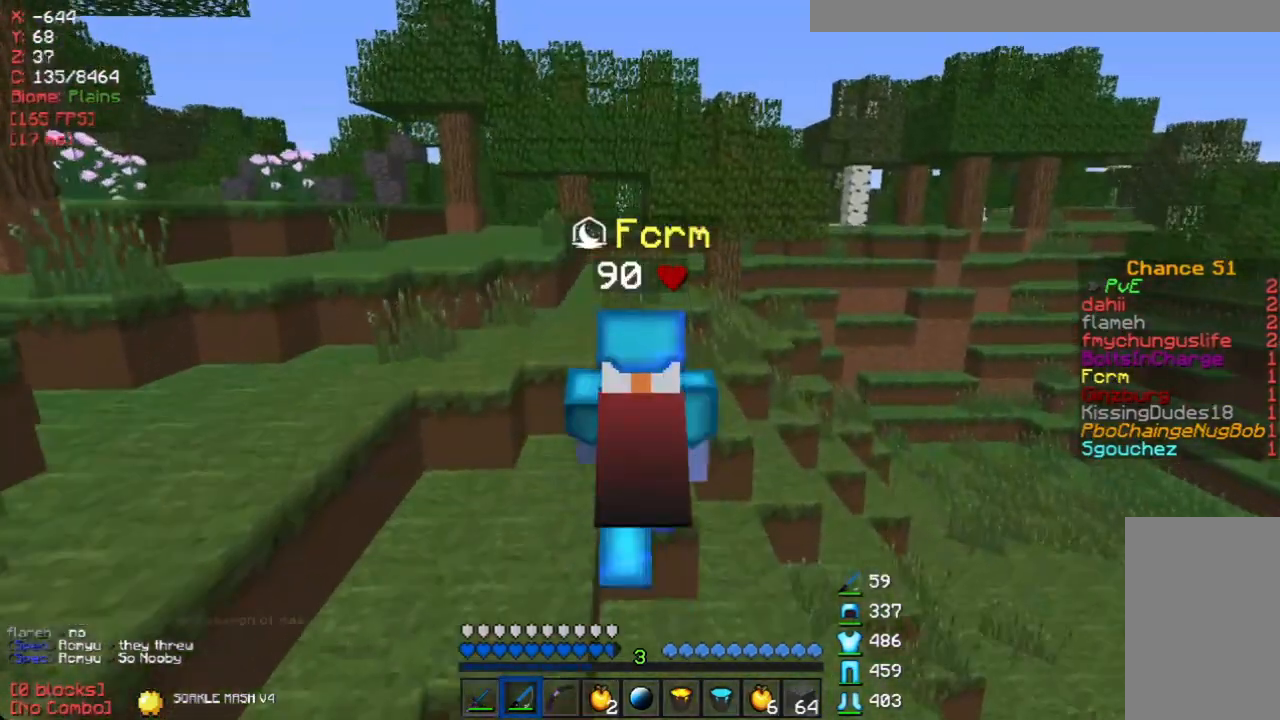
{"keys": ["w"], "mouse": [], "events": []}
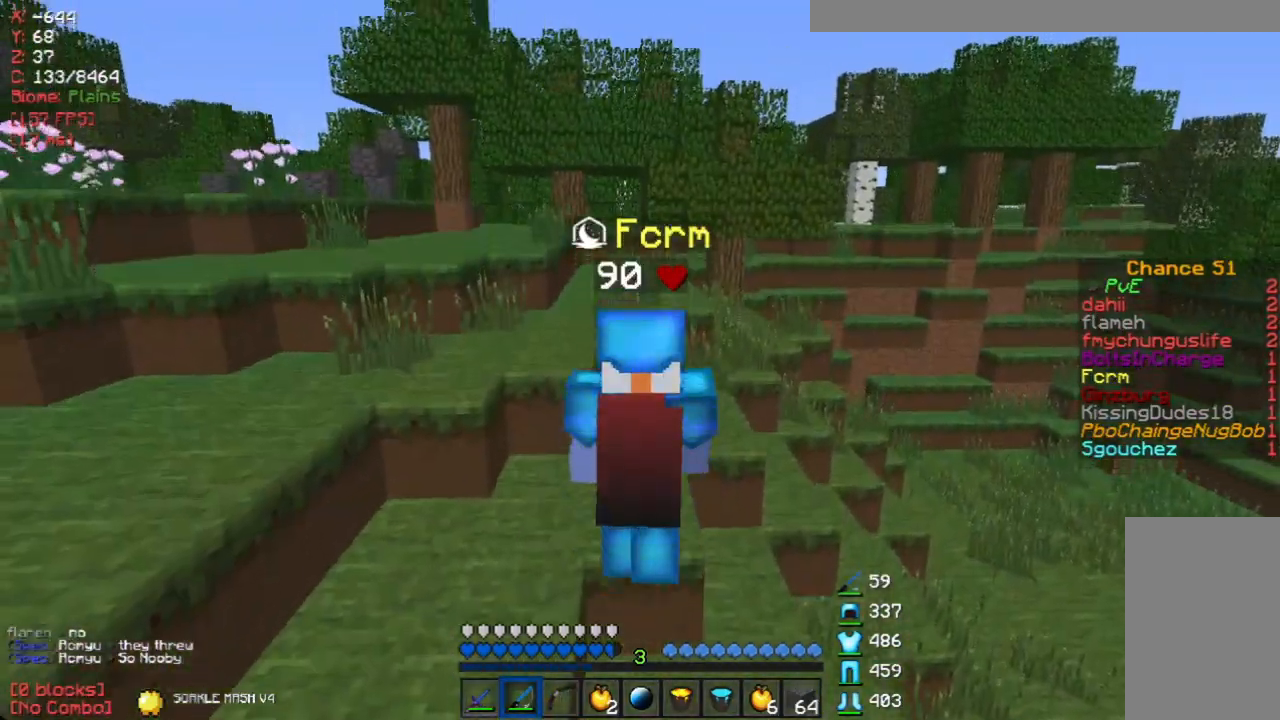
{"keys": ["w"], "mouse": [], "events": []}
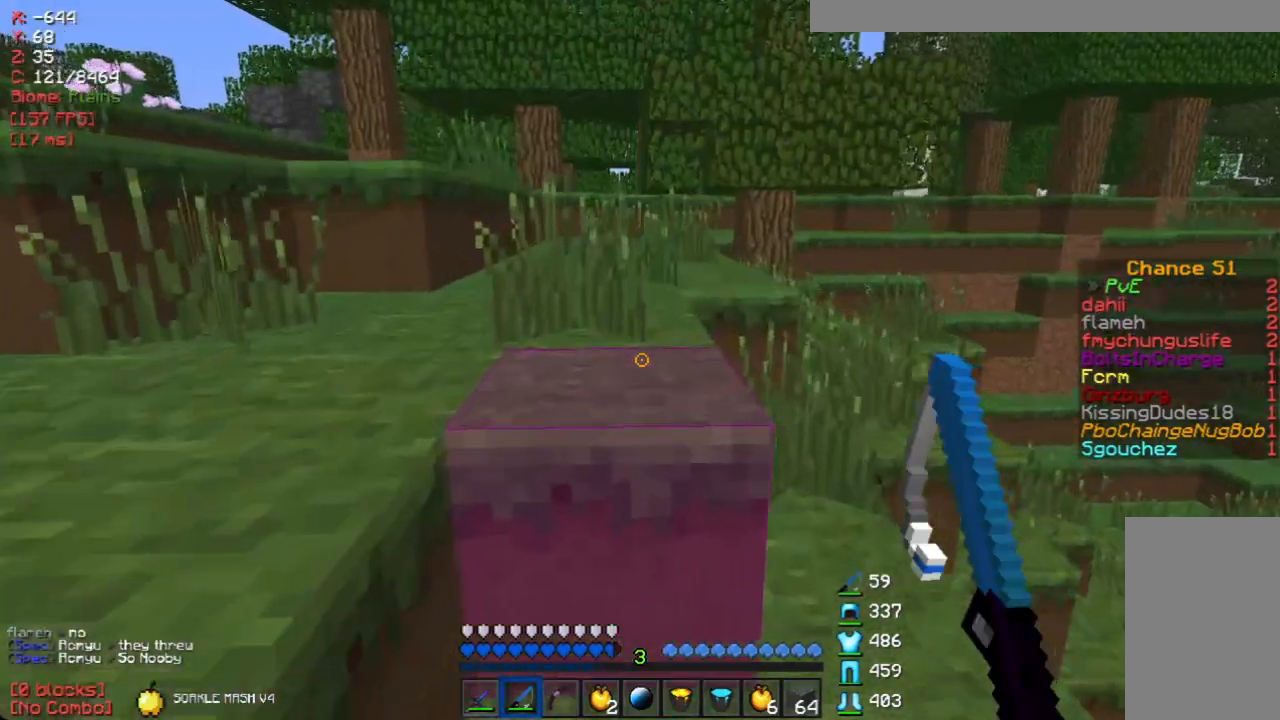
{"keys": ["w"], "mouse": [], "events": []}
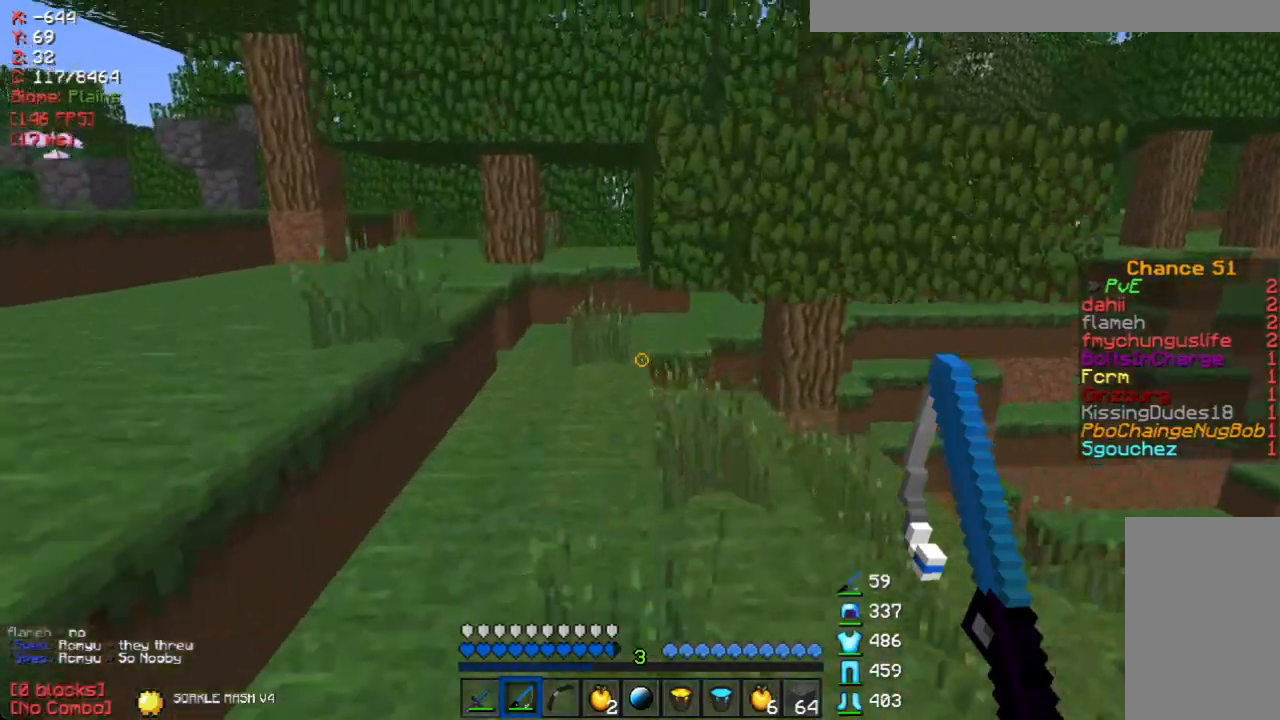
{"keys": ["w"], "mouse": [], "events": []}
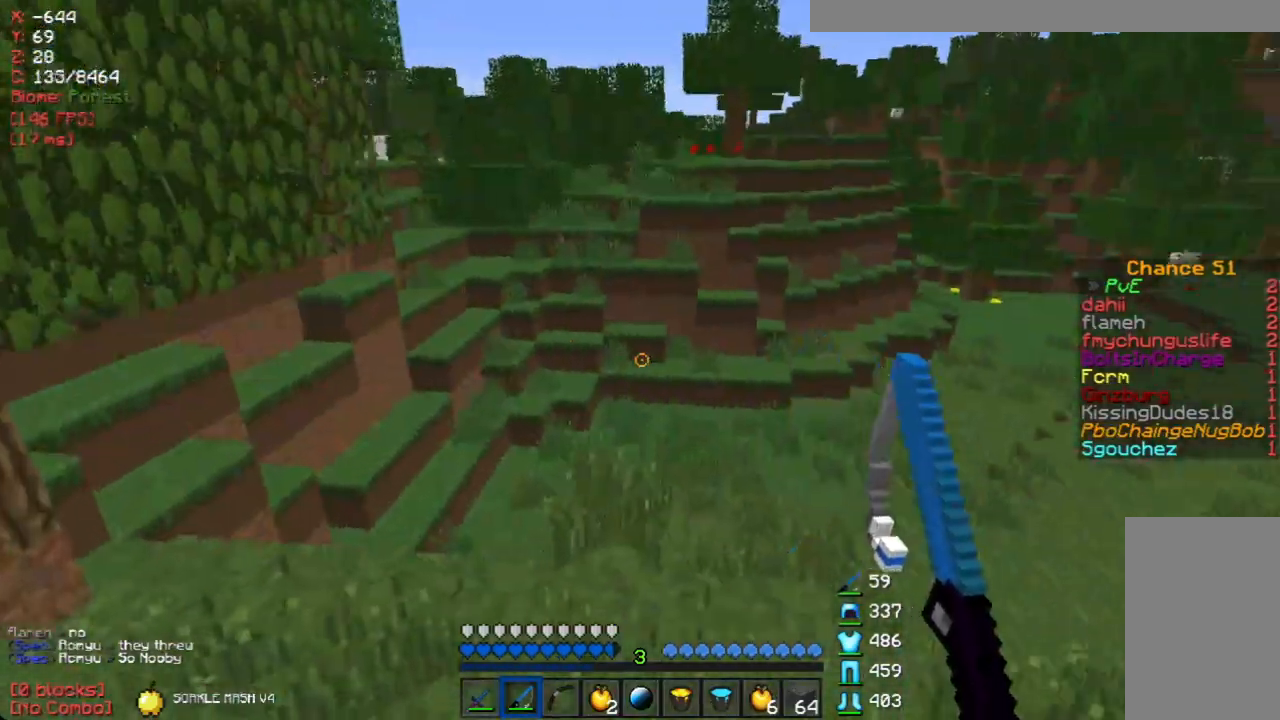
{"keys": ["a"], "mouse": [], "events": [[285, "a", "down"], [386, "w", "up"]]}
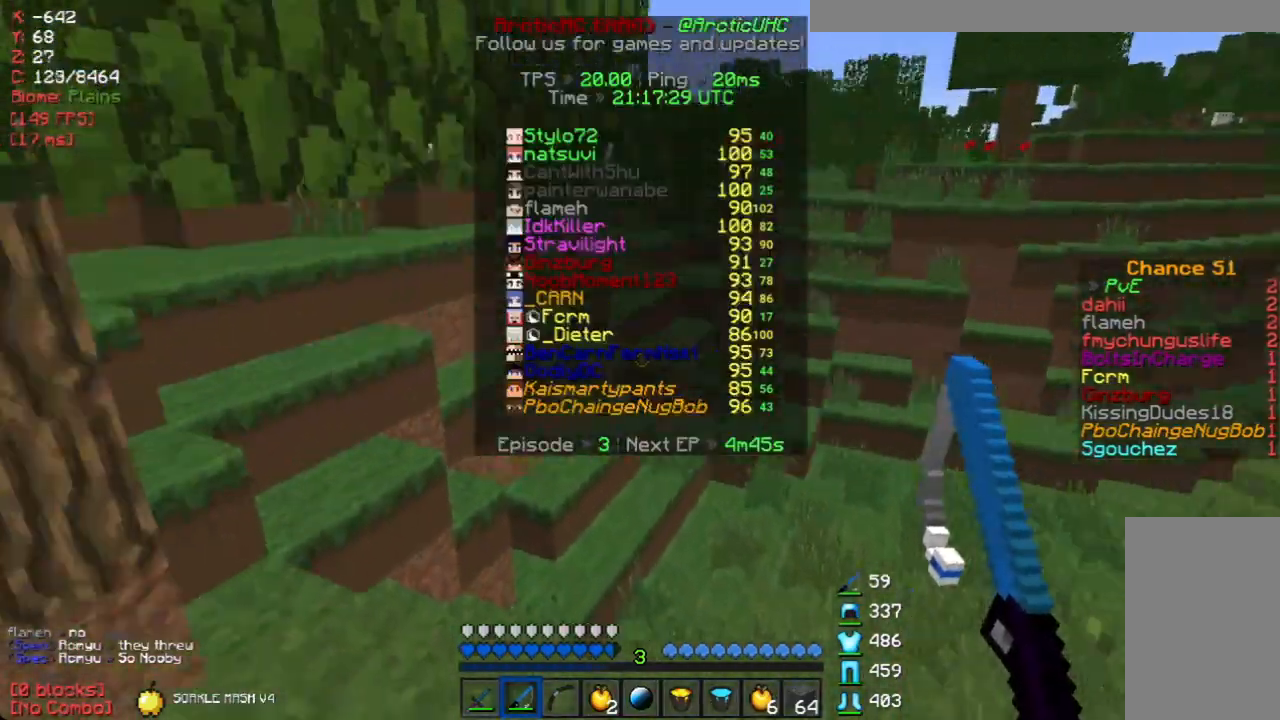
{"keys": ["w"], "mouse": [], "events": [[34, "w", "down"], [235, "a", "up"]]}
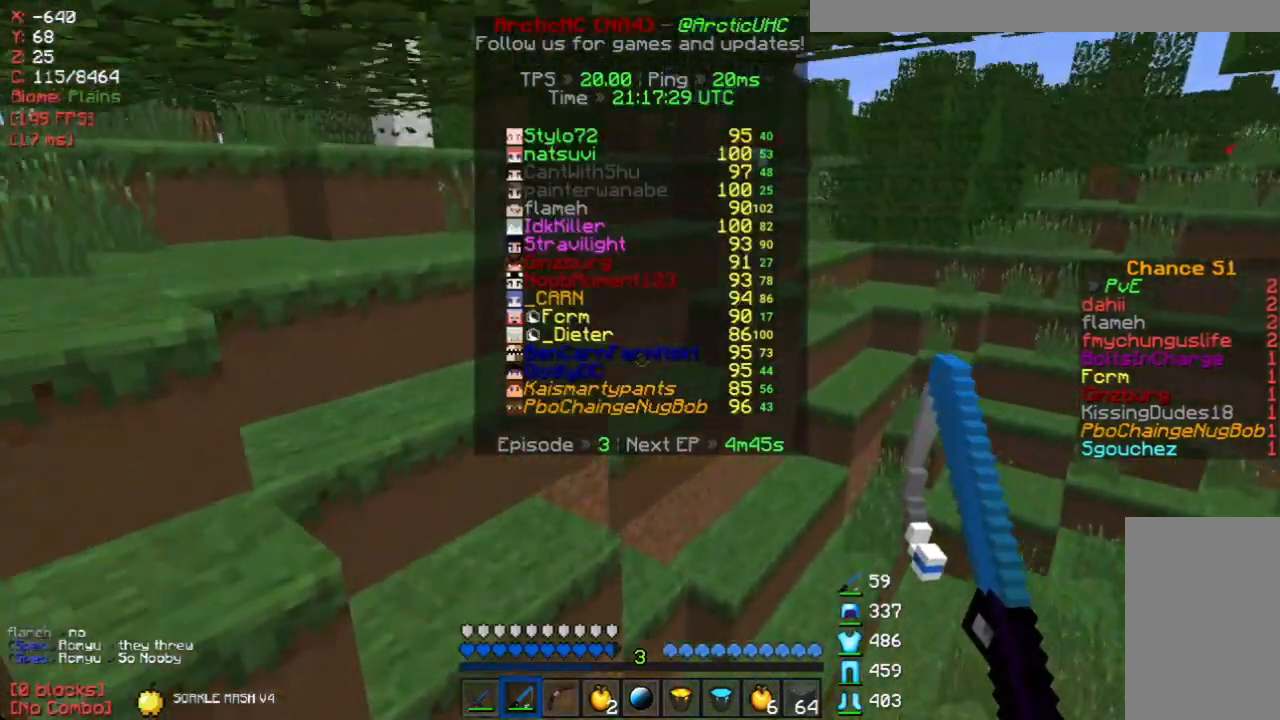
{"keys": ["w"], "mouse": [], "events": [[50, "a", "down"], [335, "a", "up"]]}
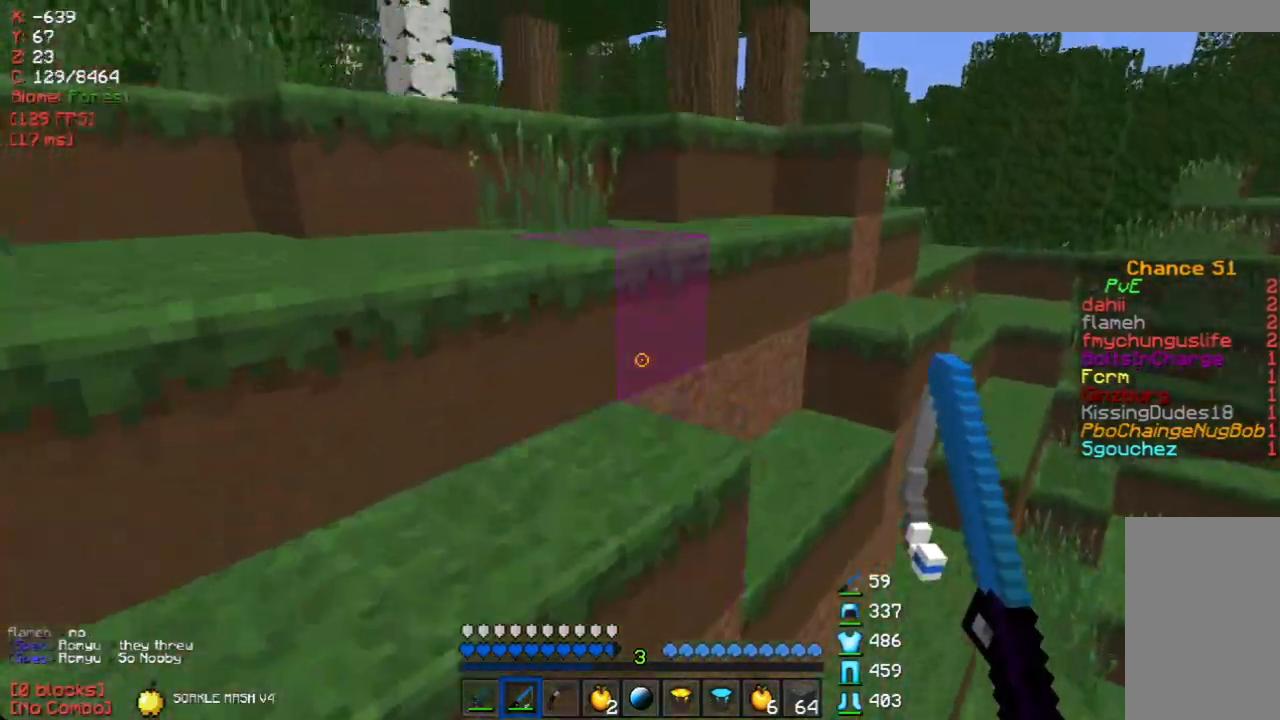
{"keys": ["a", "w"], "mouse": [], "events": [[167, "a", "down"]]}
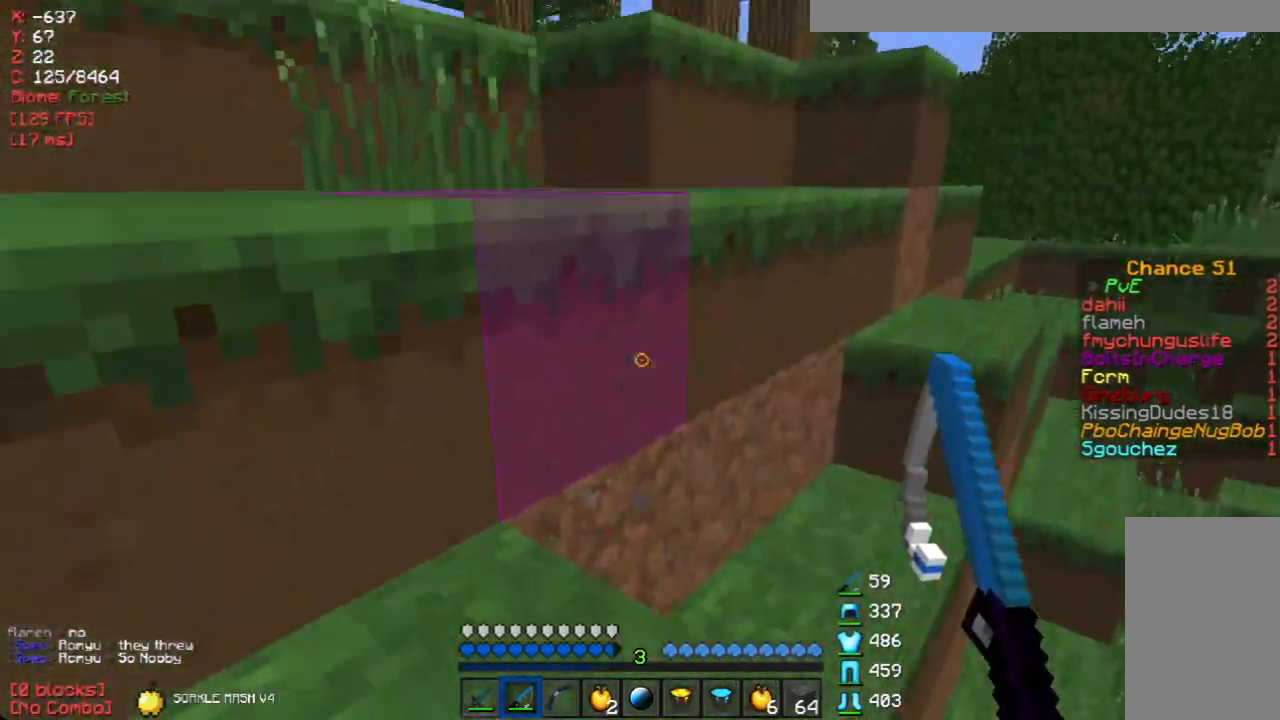
{"keys": ["w"], "mouse": [], "events": [[117, "w", "up"], [351, "w", "down"], [502, "a", "up"]]}
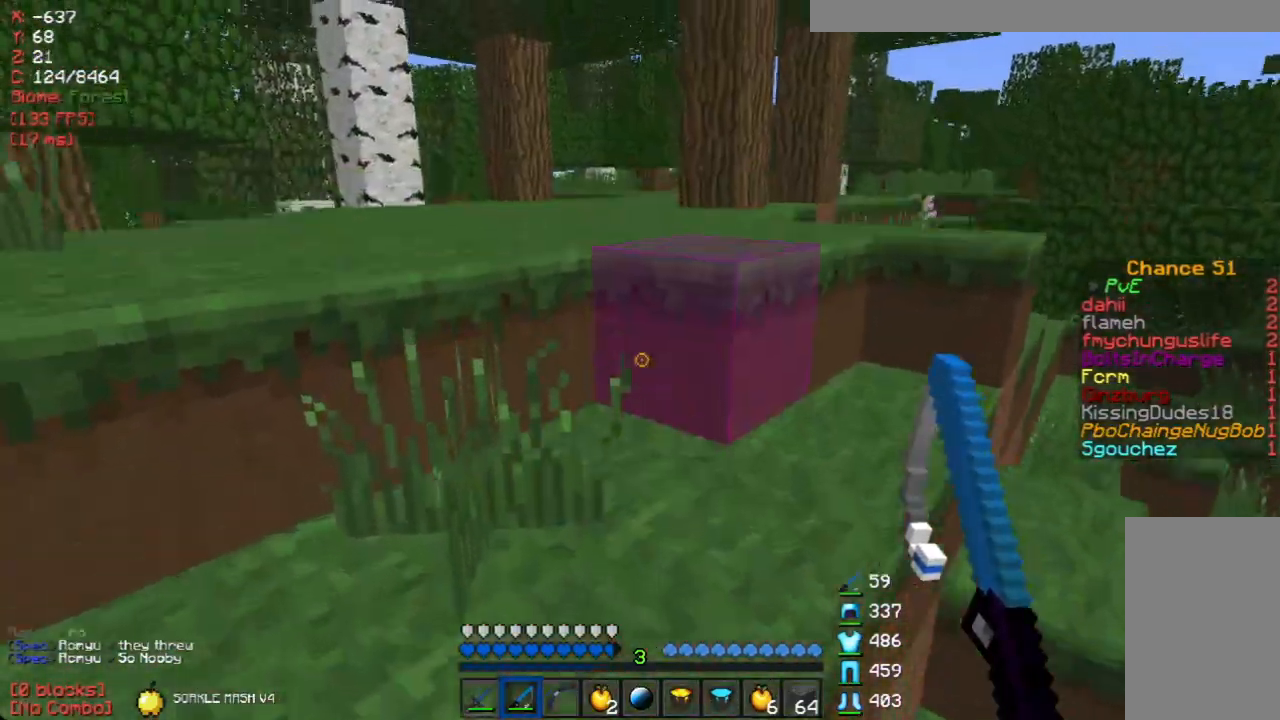
{"keys": ["w"], "mouse": [], "events": []}
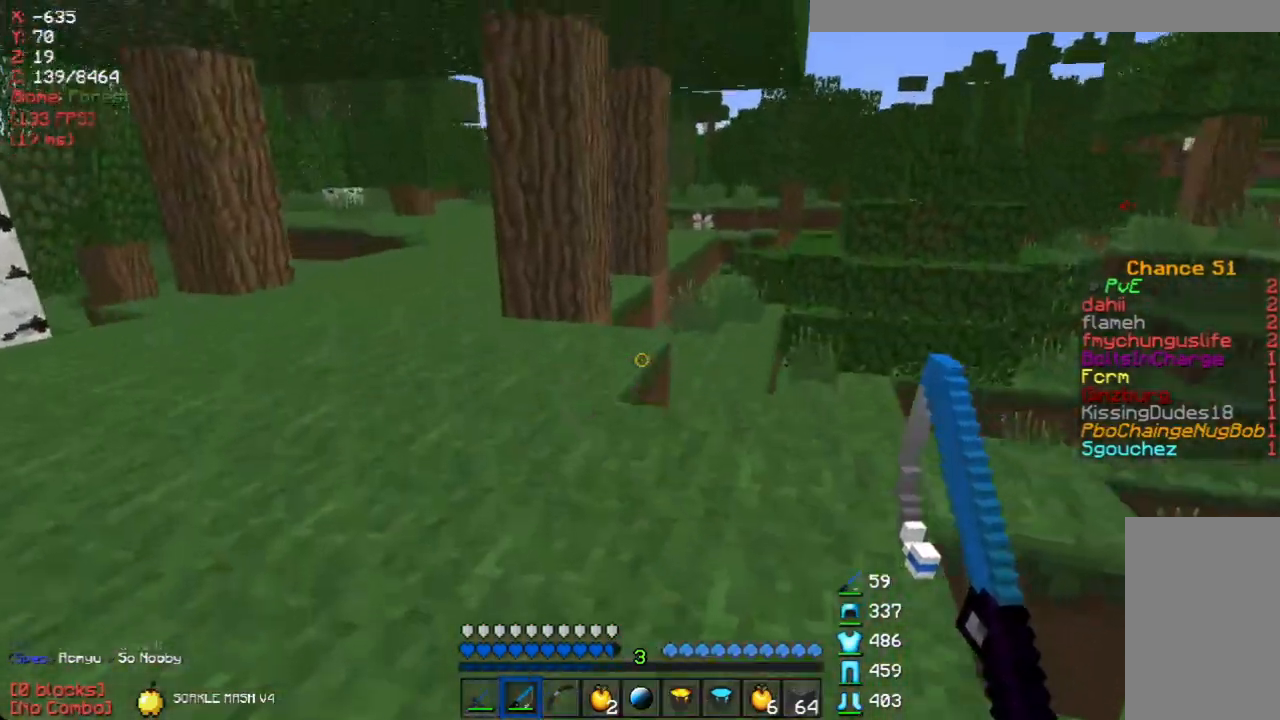
{"keys": ["a", "w"], "mouse": [], "events": [[84, "a", "down"]]}
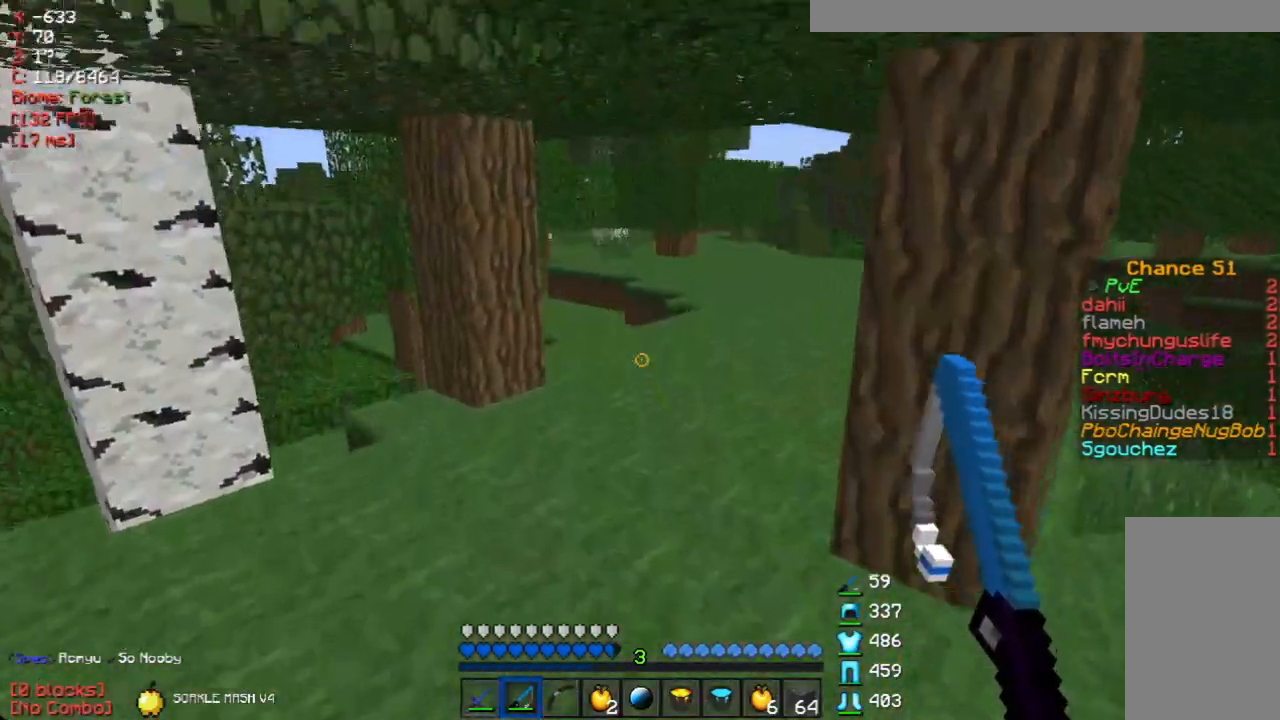
{"keys": ["w"], "mouse": [], "events": [[201, "a", "up"]]}
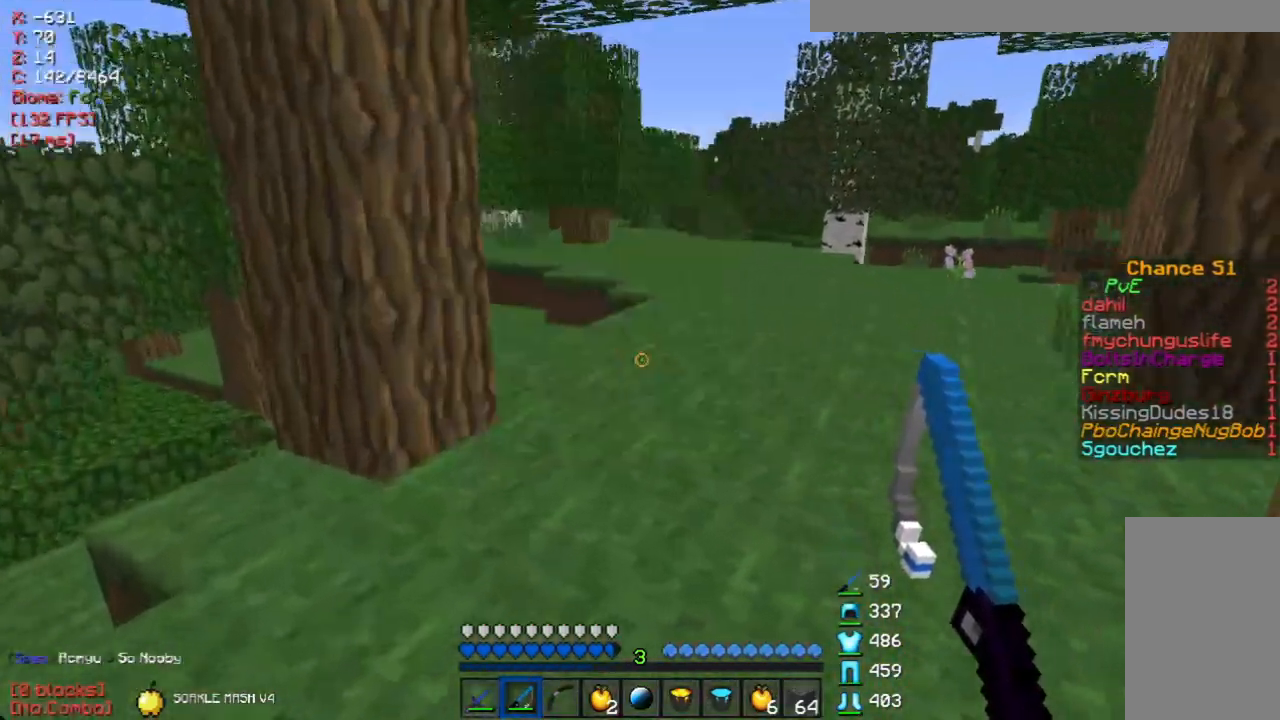
{"keys": ["w"], "mouse": [], "events": []}
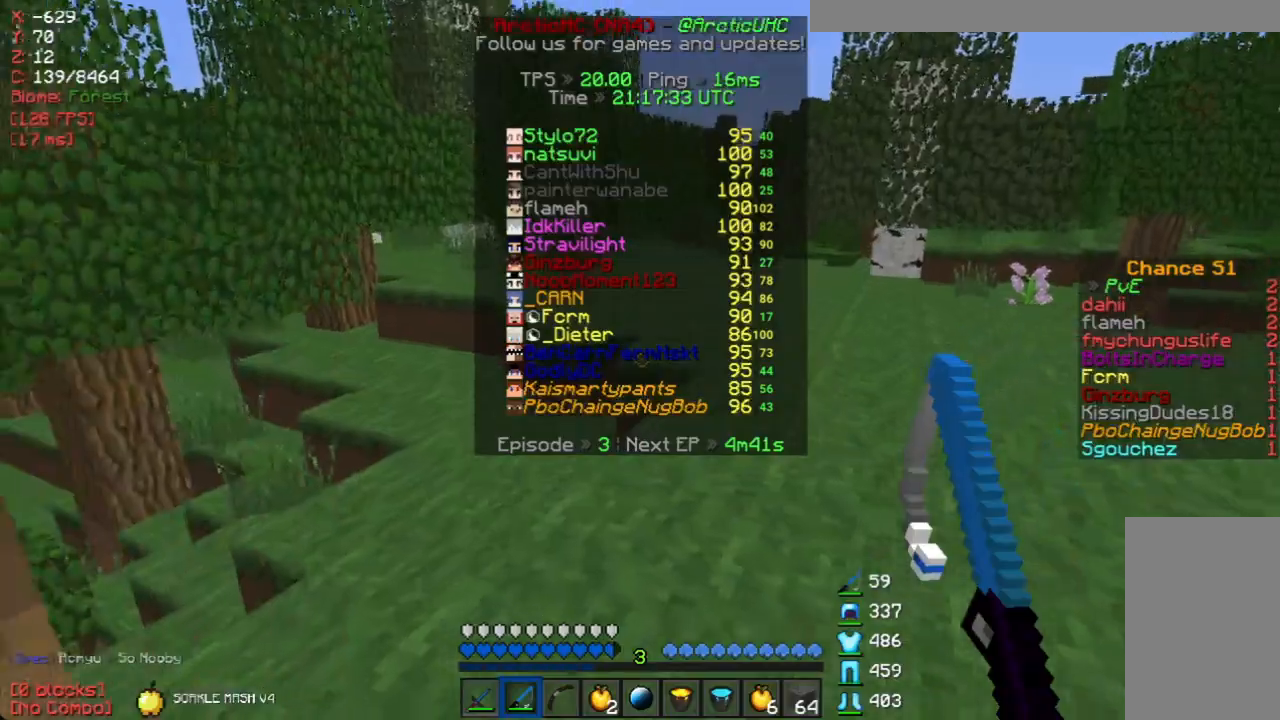
{"keys": ["a", "w"], "mouse": [], "events": [[101, "a", "down"]]}
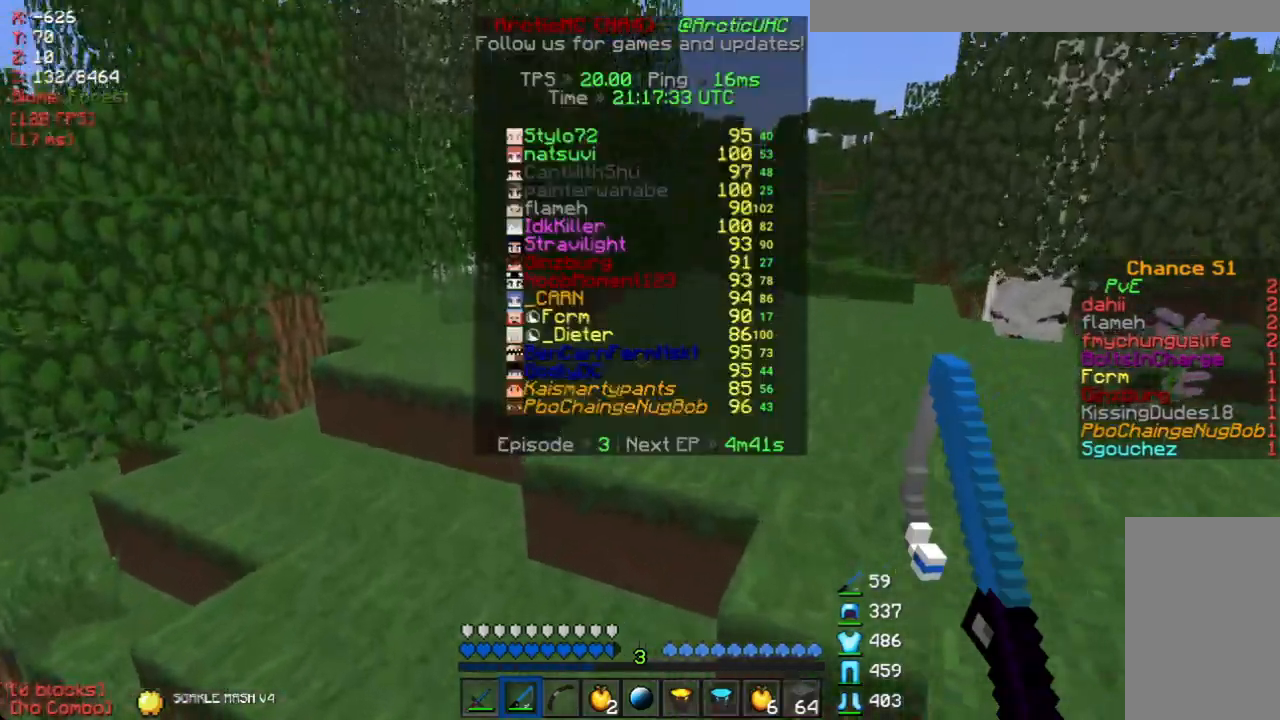
{"keys": ["w"], "mouse": [], "events": [[436, "a", "up"]]}
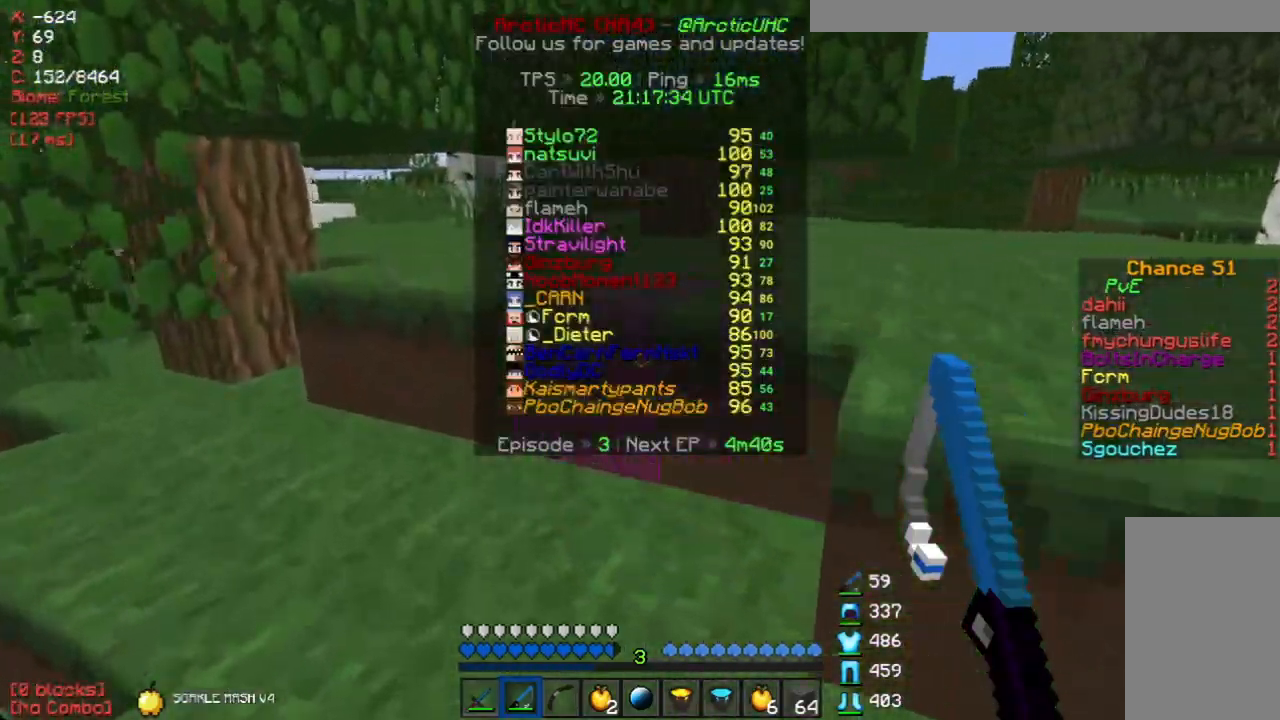
{"keys": ["w"], "mouse": [], "events": [[251, "w", "up"], [385, "w", "down"]]}
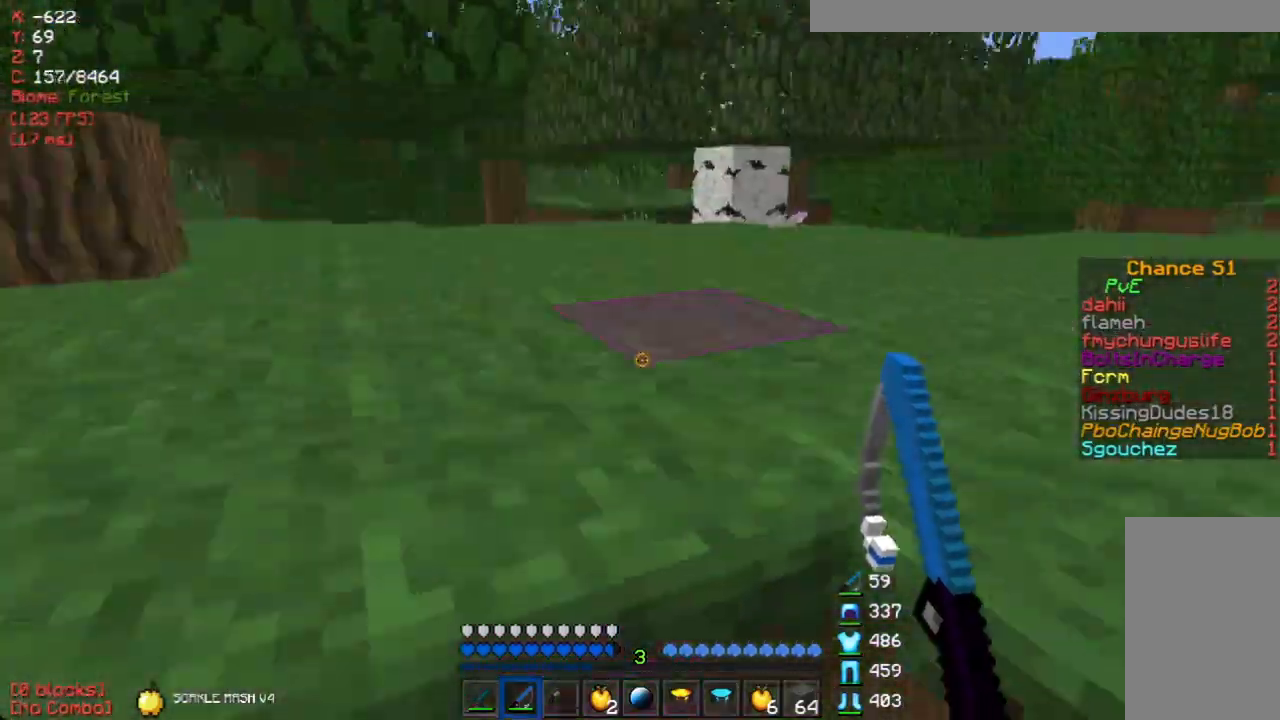
{"keys": ["w"], "mouse": [], "events": []}
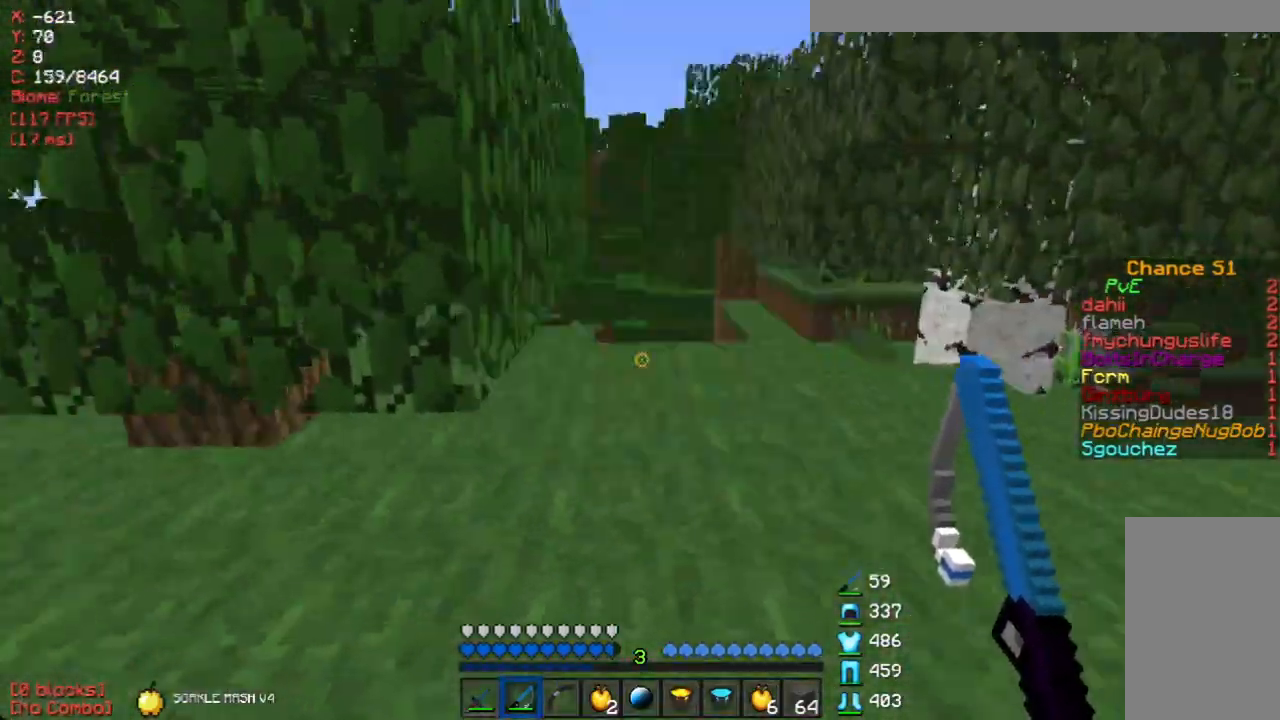
{"keys": ["w"], "mouse": [], "events": []}